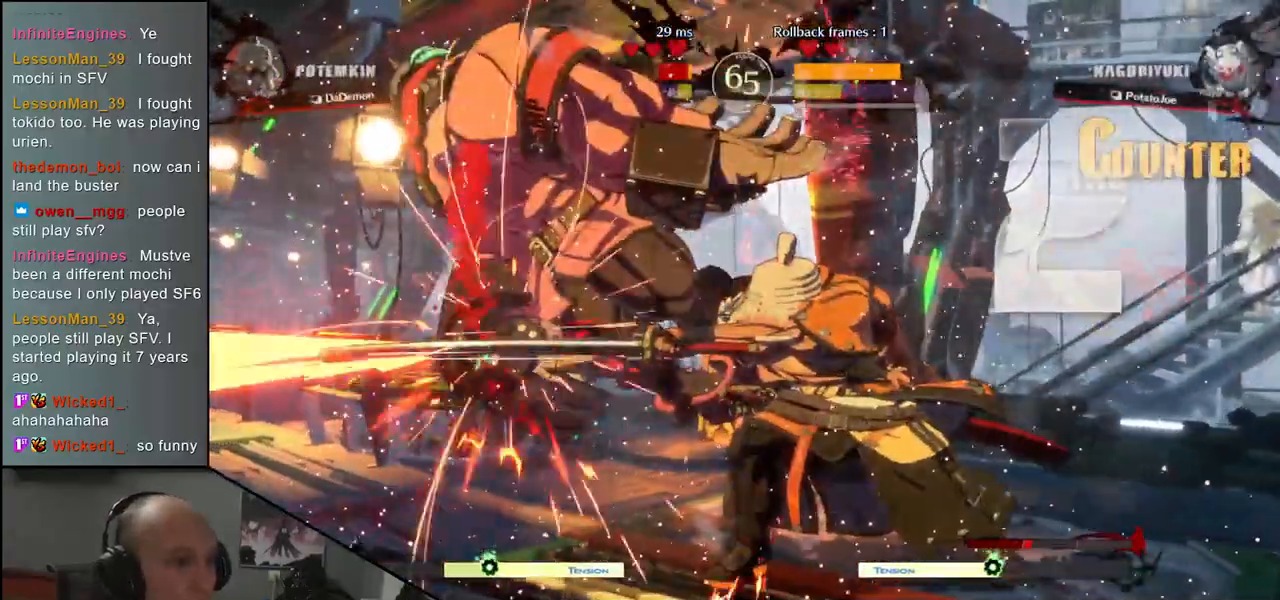
Gameplay with a controller (arcade stick); each line is a JSON object with the inputs held at the frame after it (dt_ms = milliseconds from this image to that frame). "events" lists button and stick changes between this image and that frame as [ms after this image, input, new state], when the widget could be followed in between. Not read: L3 R3 other_buttons.
{"dt_ms": 500, "buttons": [], "left_stick": "center", "events": [[267, "L2", "down"], [350, "L2", "up"]]}
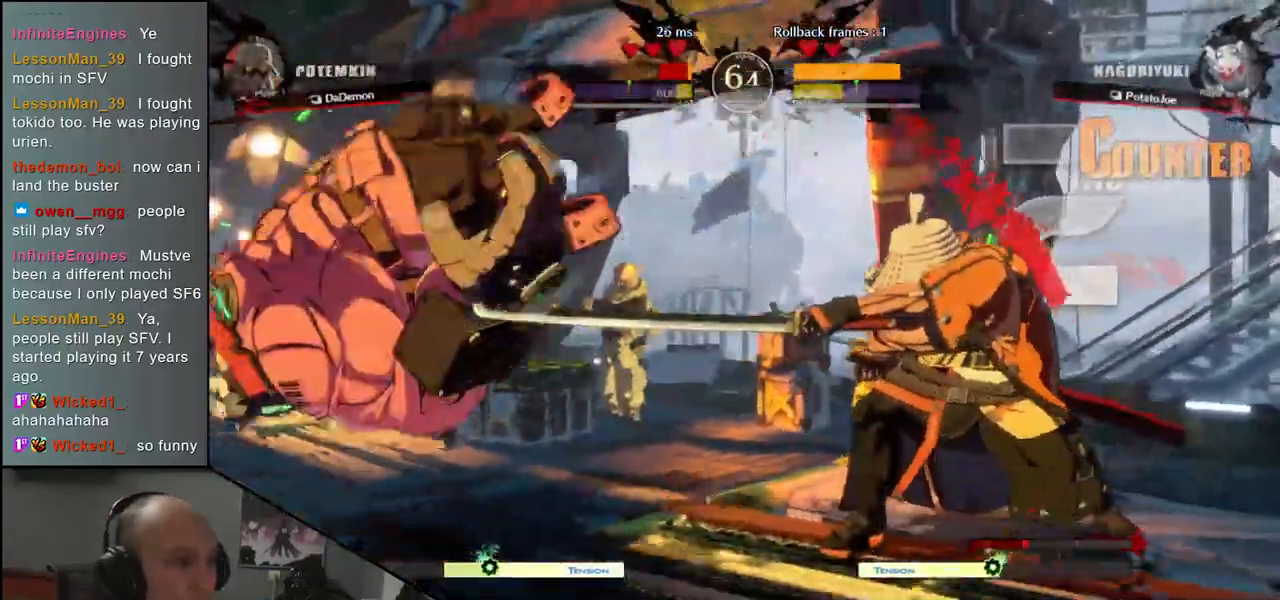
{"dt_ms": 500, "buttons": ["TRIANGLE"], "left_stick": "left", "events": [[200, "left_stick", "right"], [400, "left_stick", "down"], [467, "TRIANGLE", "down"], [467, "left_stick", "left"]]}
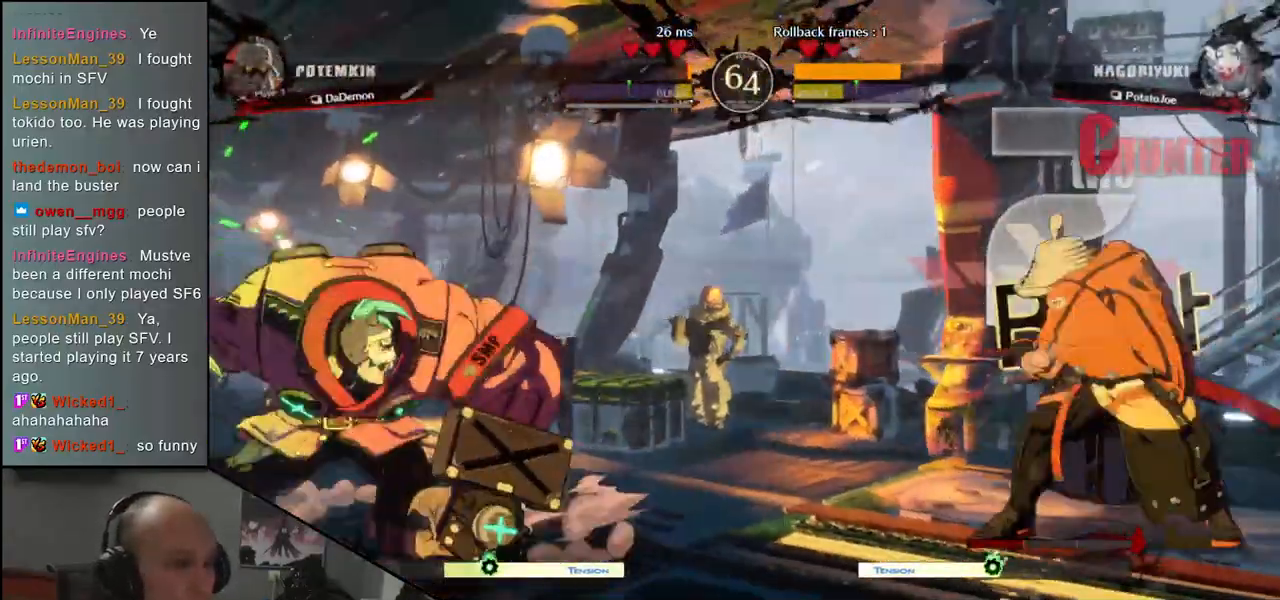
{"dt_ms": 500, "buttons": [], "left_stick": "right", "events": [[67, "TRIANGLE", "up"], [83, "left_stick", "right"], [167, "left_stick", "down"], [217, "left_stick", "left"], [233, "L2", "down"], [300, "L2", "up"], [317, "left_stick", "center"], [433, "left_stick", "down"], [500, "left_stick", "right"]]}
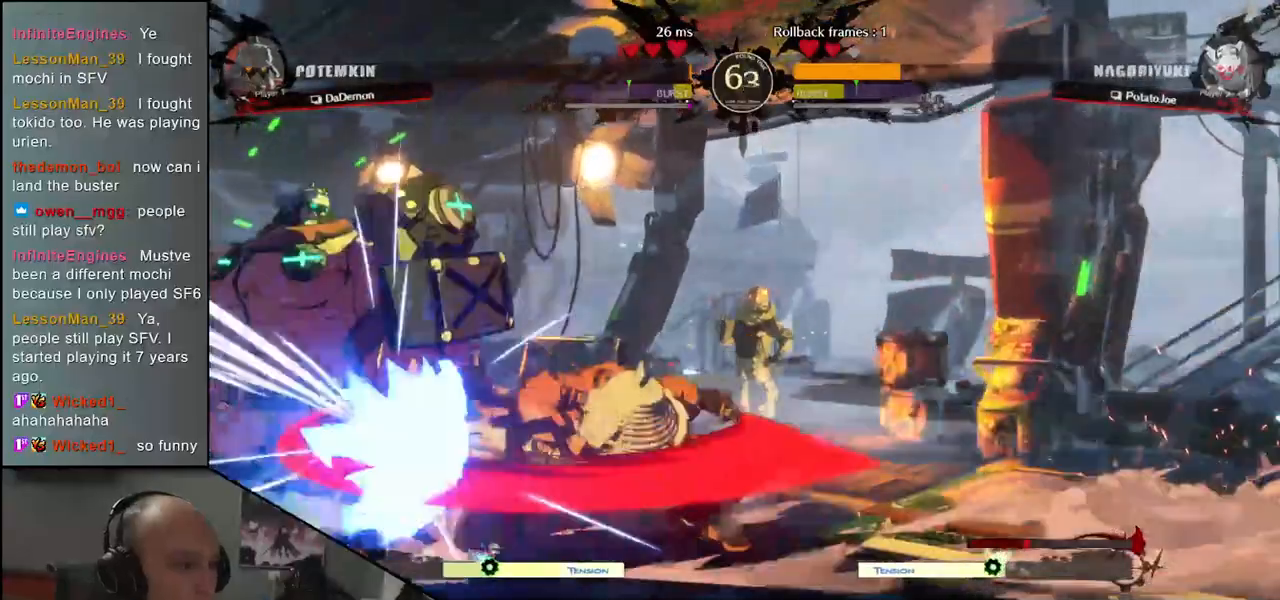
{"dt_ms": 500, "buttons": ["SQUARE"], "left_stick": "down"}
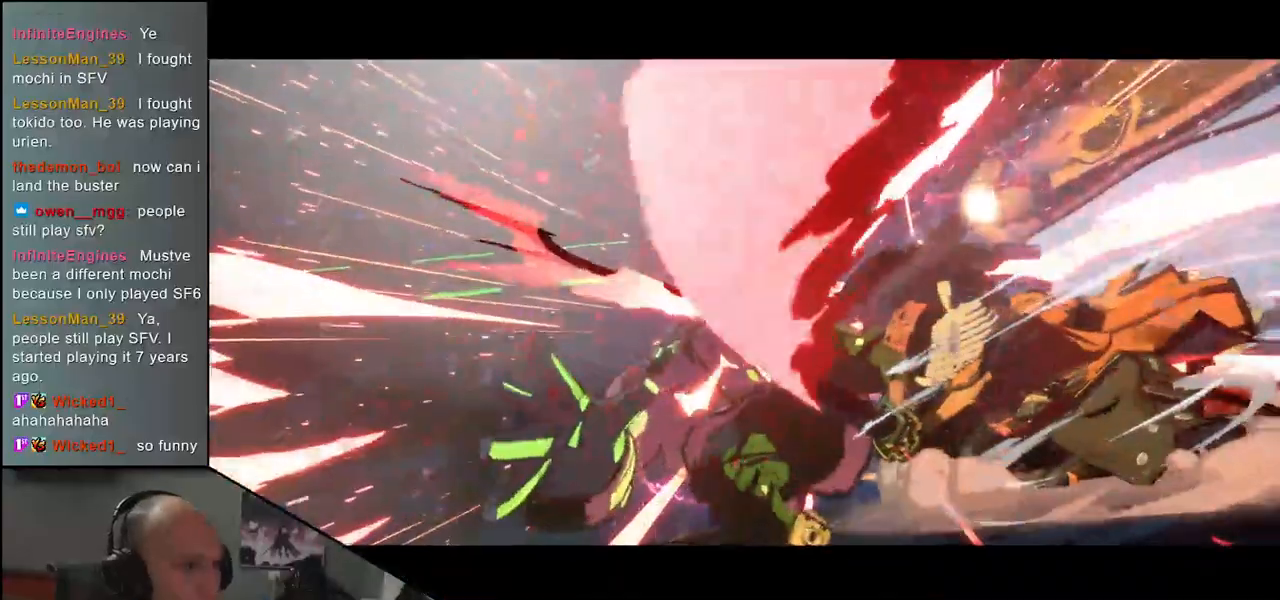
{"dt_ms": 500, "buttons": [], "left_stick": "center", "events": [[17, "SQUARE", "up"], [150, "SQUARE", "down"], [150, "left_stick", "left"], [250, "left_stick", "center"], [267, "SQUARE", "up"]]}
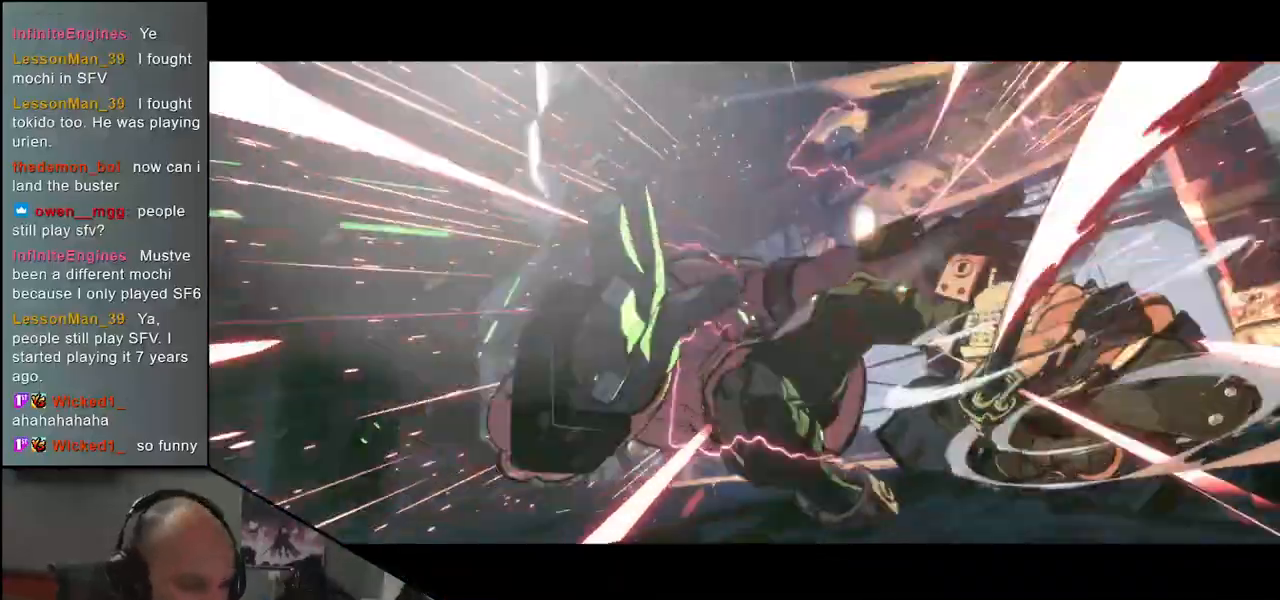
{"dt_ms": 500, "buttons": [], "left_stick": "center", "events": []}
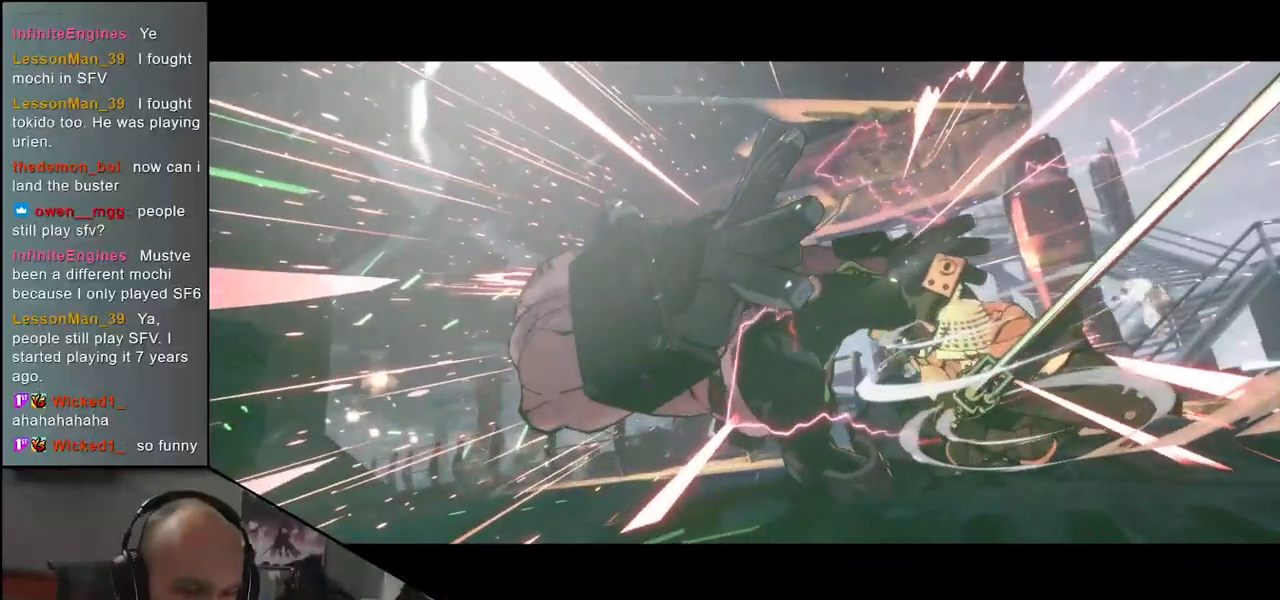
{"dt_ms": 500, "buttons": [], "left_stick": "center", "events": []}
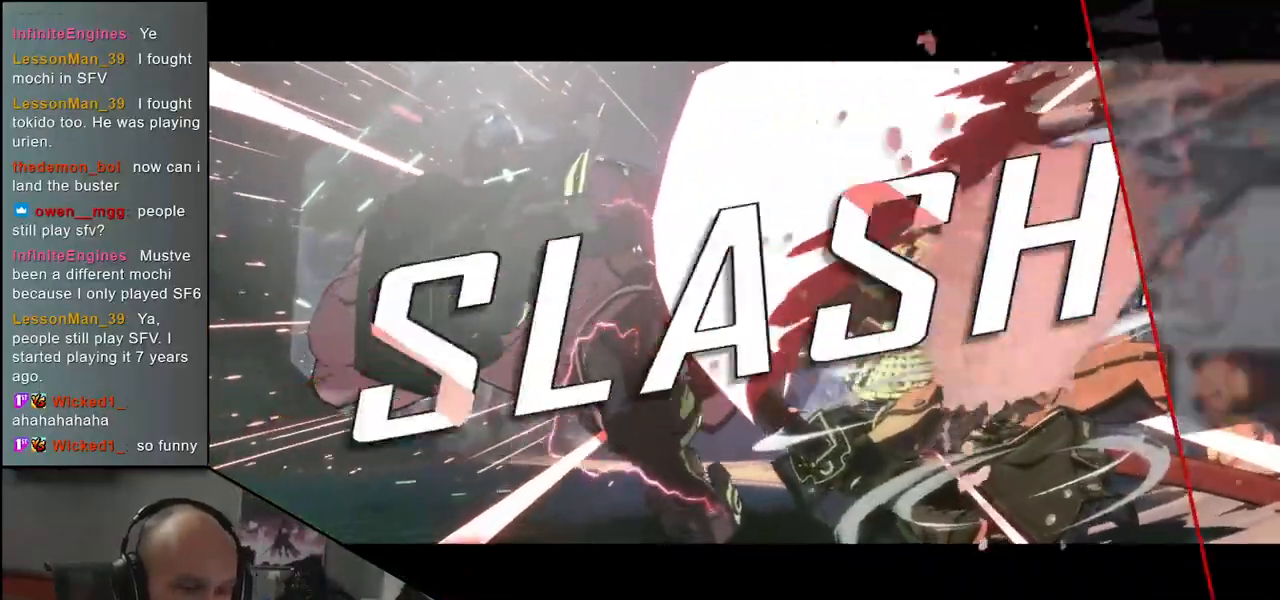
{"dt_ms": 500, "buttons": [], "left_stick": "center", "events": []}
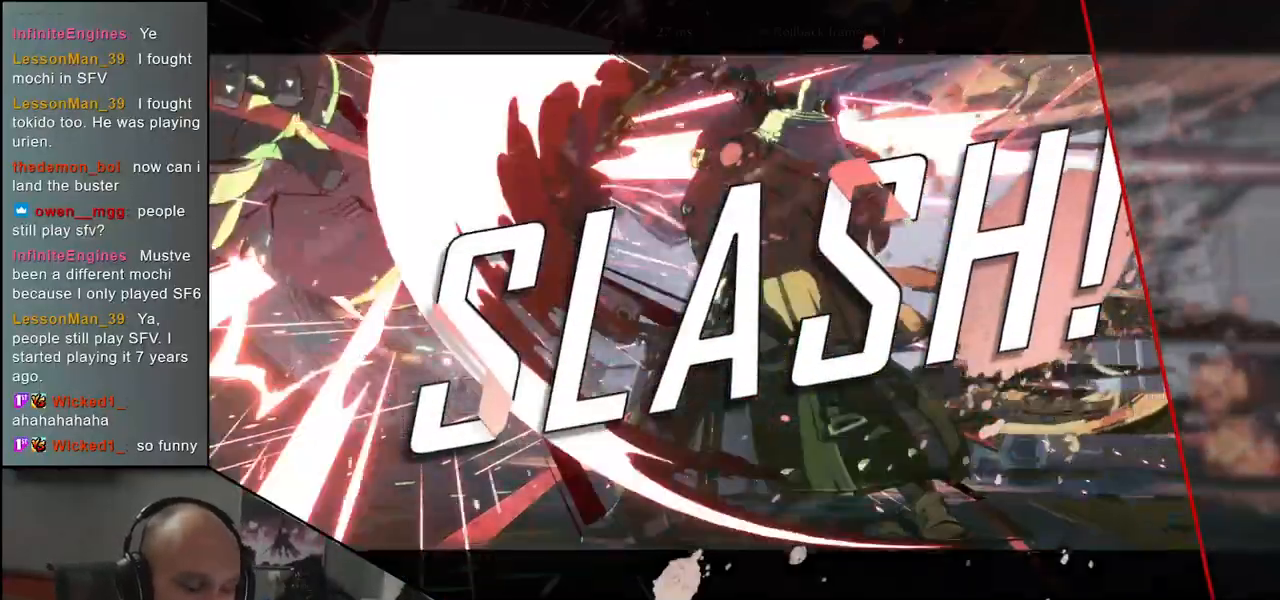
{"dt_ms": 500, "buttons": [], "left_stick": "center", "events": [[283, "left_stick", "up-right"], [433, "left_stick", "center"]]}
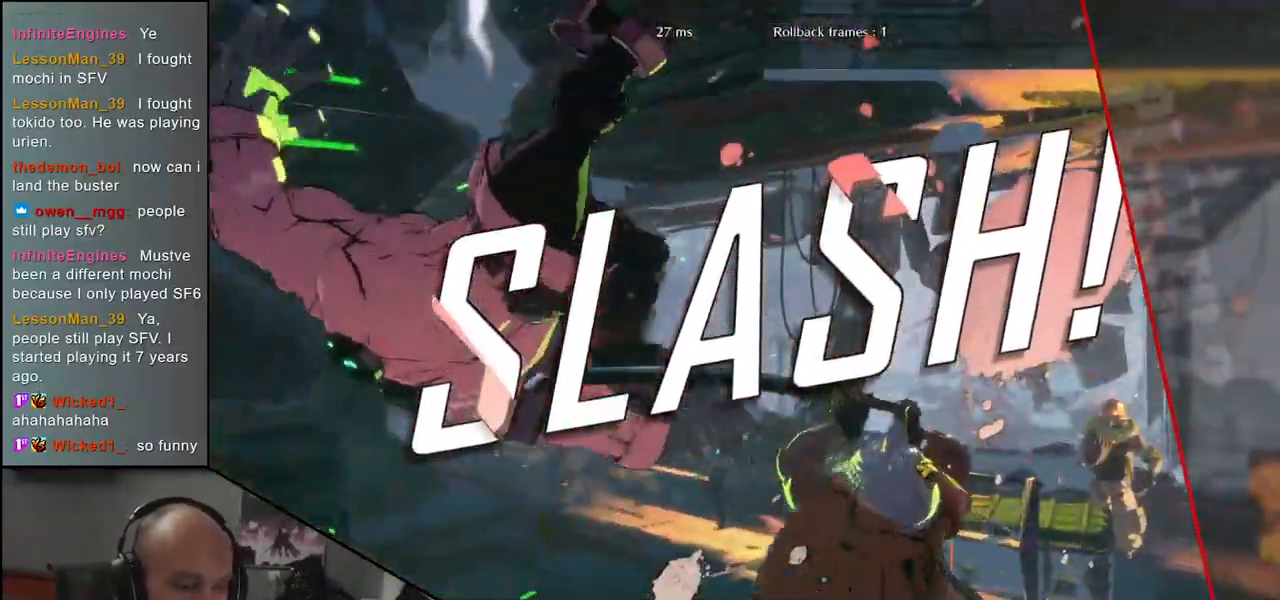
{"dt_ms": 500, "buttons": [], "left_stick": "center", "events": []}
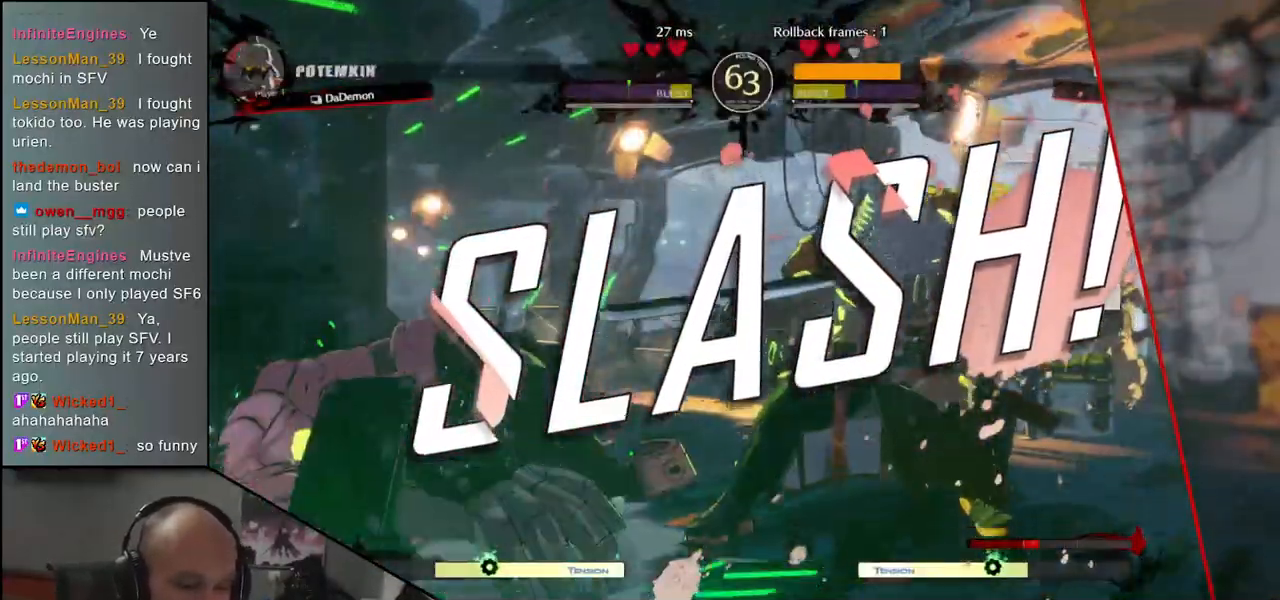
{"dt_ms": 500, "buttons": [], "left_stick": "center", "events": []}
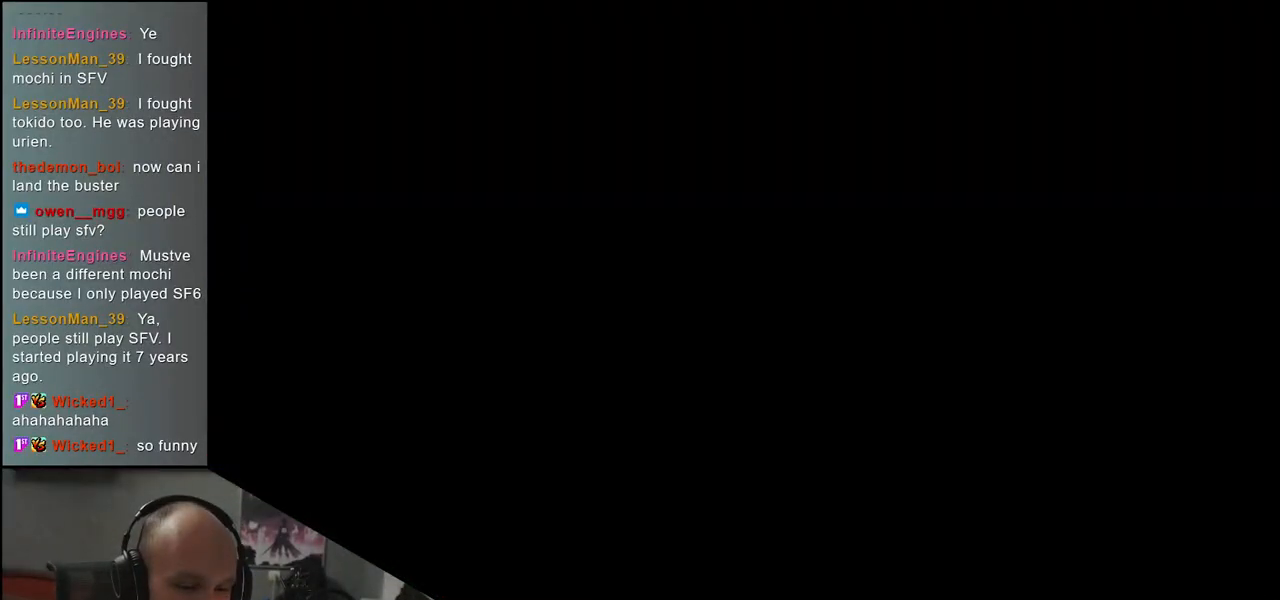
{"dt_ms": 500, "buttons": [], "left_stick": "center", "events": []}
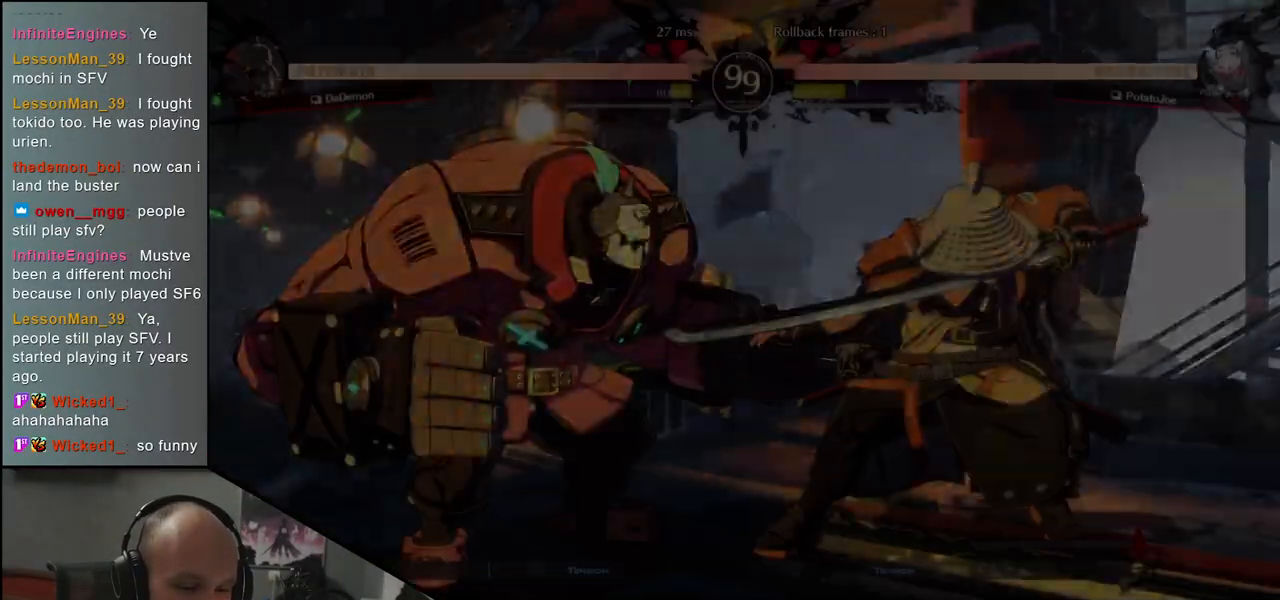
{"dt_ms": 500, "buttons": [], "left_stick": "left", "events": [[417, "left_stick", "left"]]}
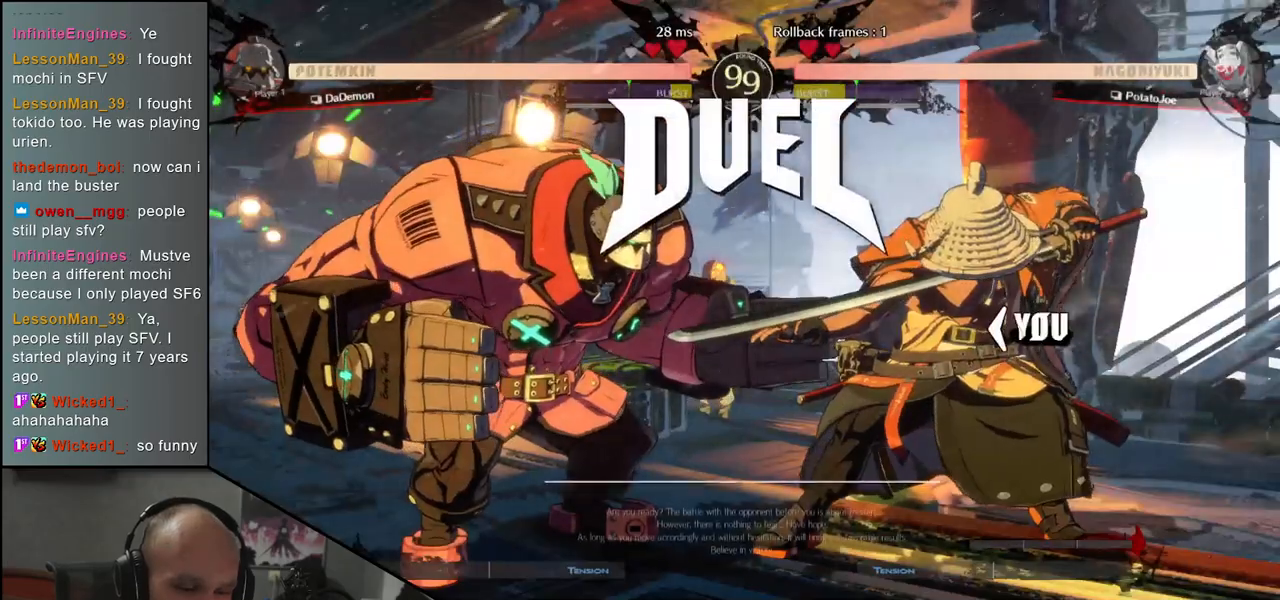
{"dt_ms": 500, "buttons": [], "left_stick": "left", "events": []}
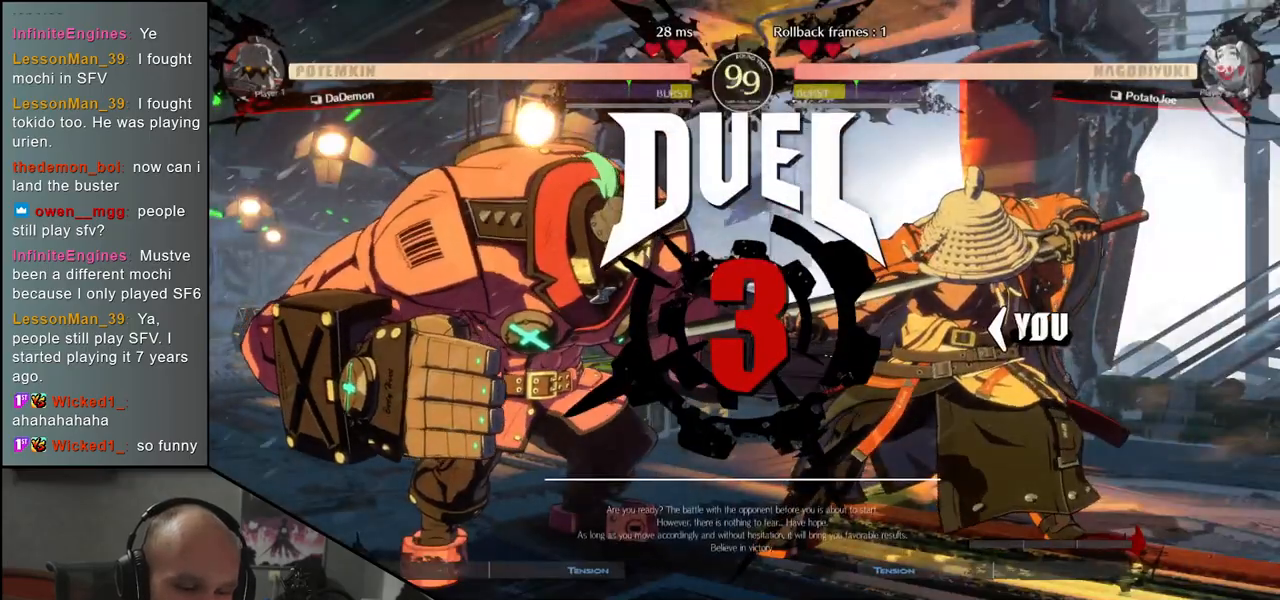
{"dt_ms": 500, "buttons": ["R1"], "left_stick": "left", "events": [[300, "R1", "down"], [367, "R1", "up"], [500, "R1", "down"]]}
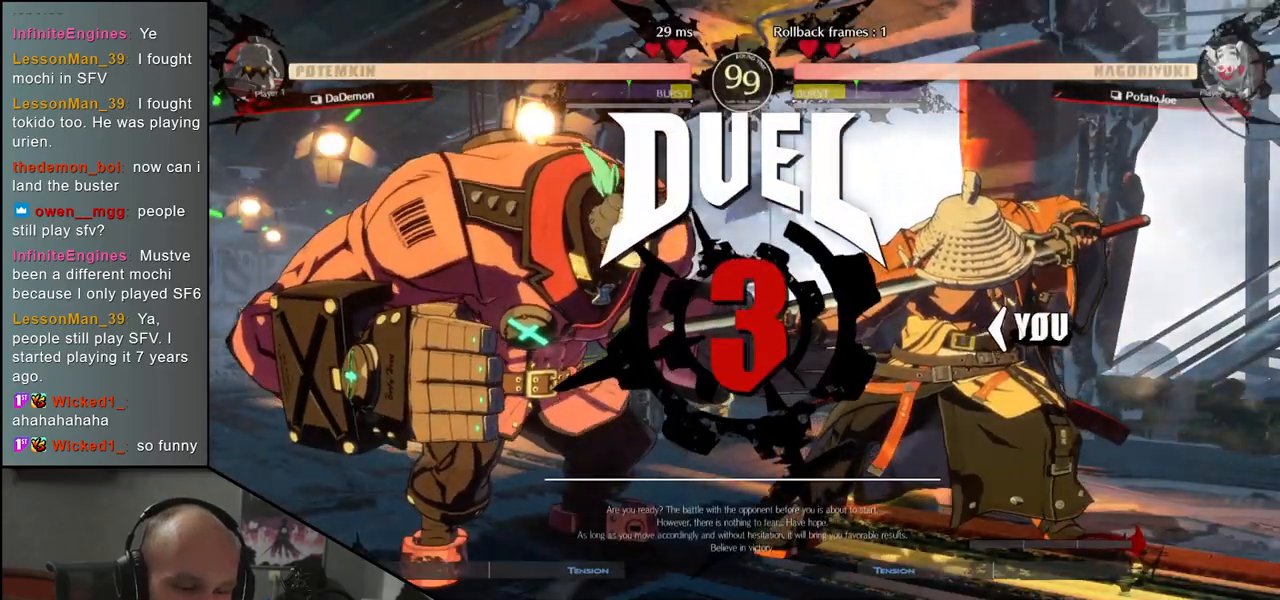
{"dt_ms": 500, "buttons": [], "left_stick": "left", "events": [[67, "R1", "up"], [183, "R1", "down"], [250, "R1", "up"], [350, "R1", "down"], [417, "R1", "up"]]}
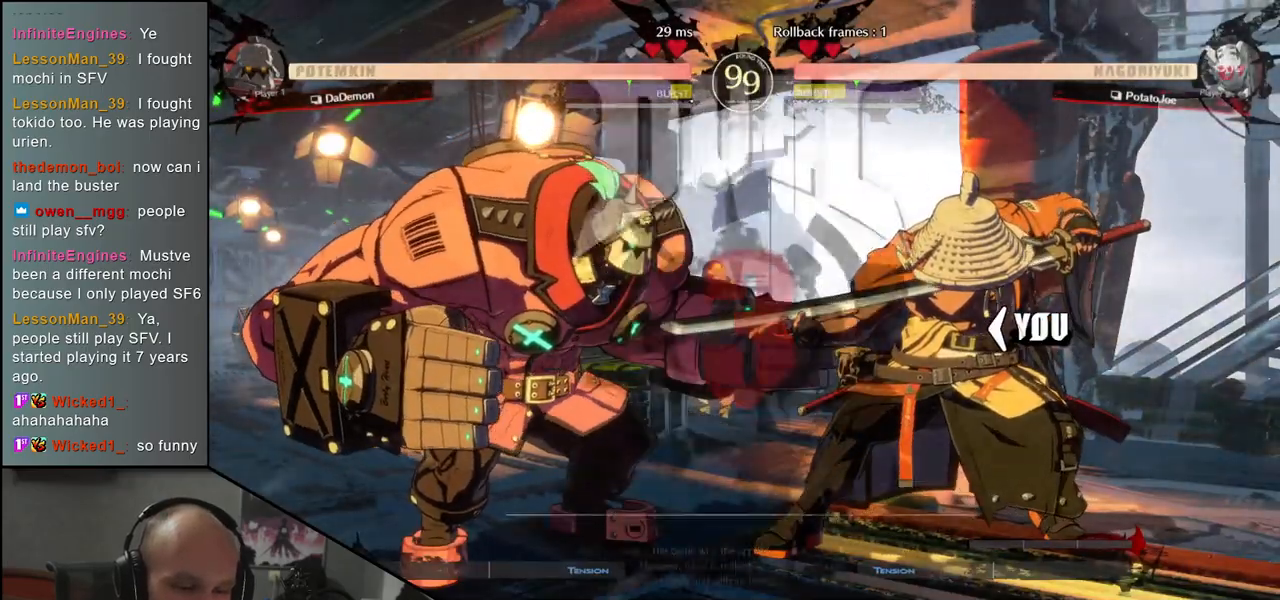
{"dt_ms": 500, "buttons": [], "left_stick": "left", "events": [[33, "R1", "down"], [117, "R1", "up"], [233, "R1", "down"], [300, "R1", "up"], [417, "R1", "down"], [483, "R1", "up"]]}
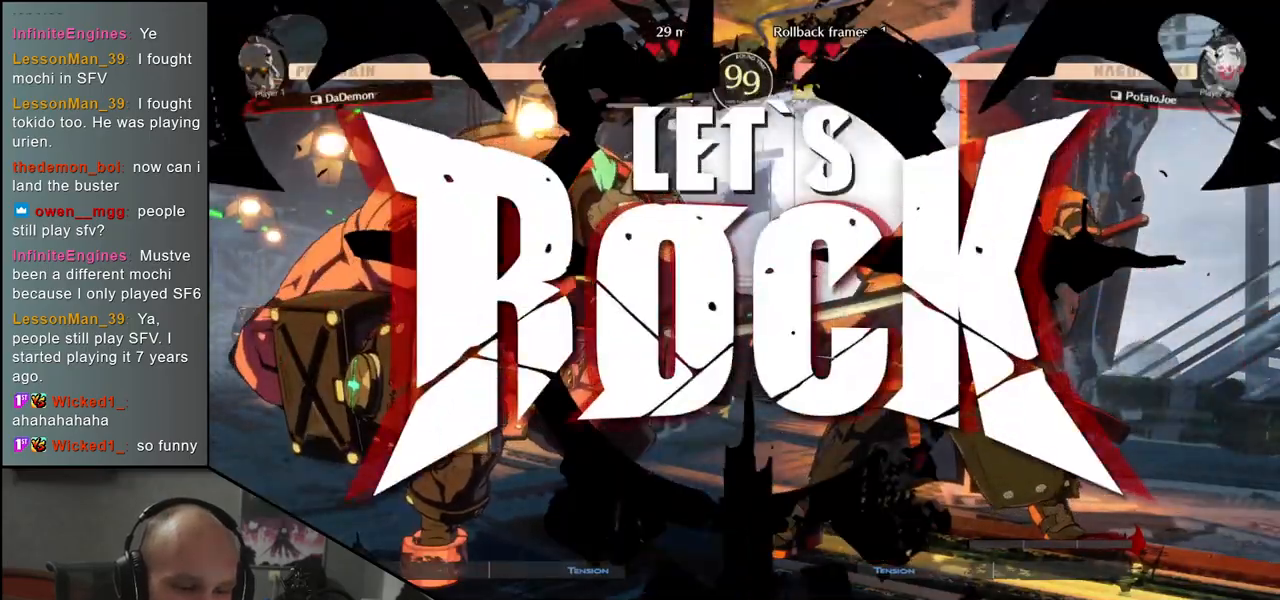
{"dt_ms": 500, "buttons": ["R1"], "left_stick": "left", "events": [[83, "R1", "down"], [150, "R1", "up"], [267, "R1", "down"], [333, "R1", "up"], [433, "R1", "down"]]}
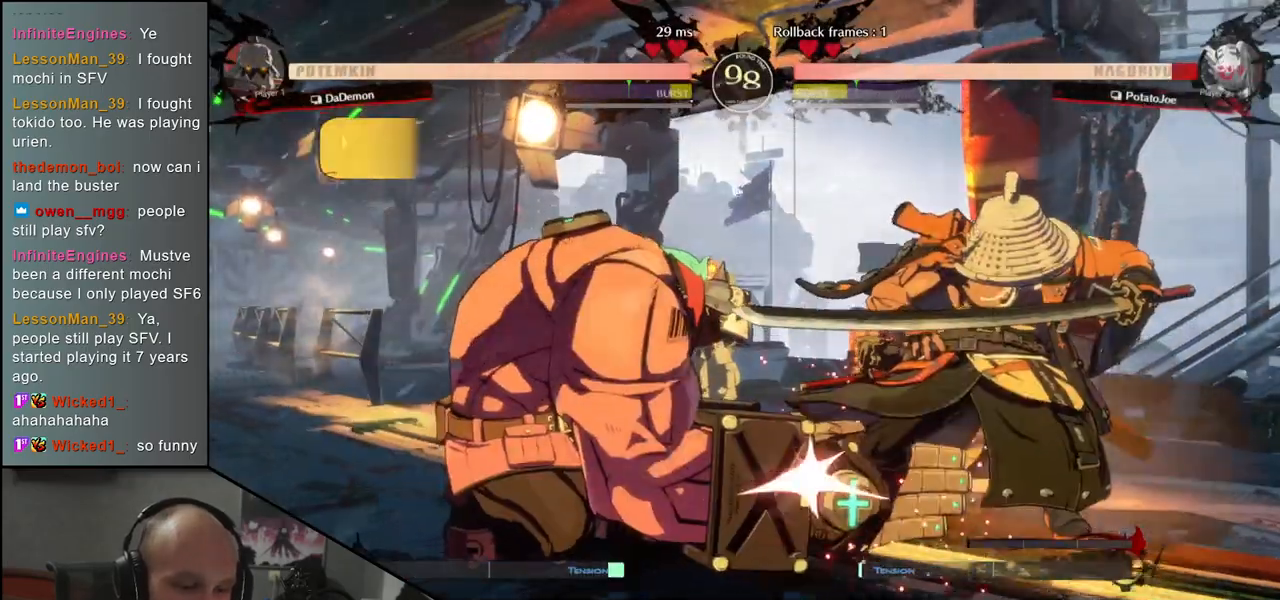
{"dt_ms": 500, "buttons": [], "left_stick": "right"}
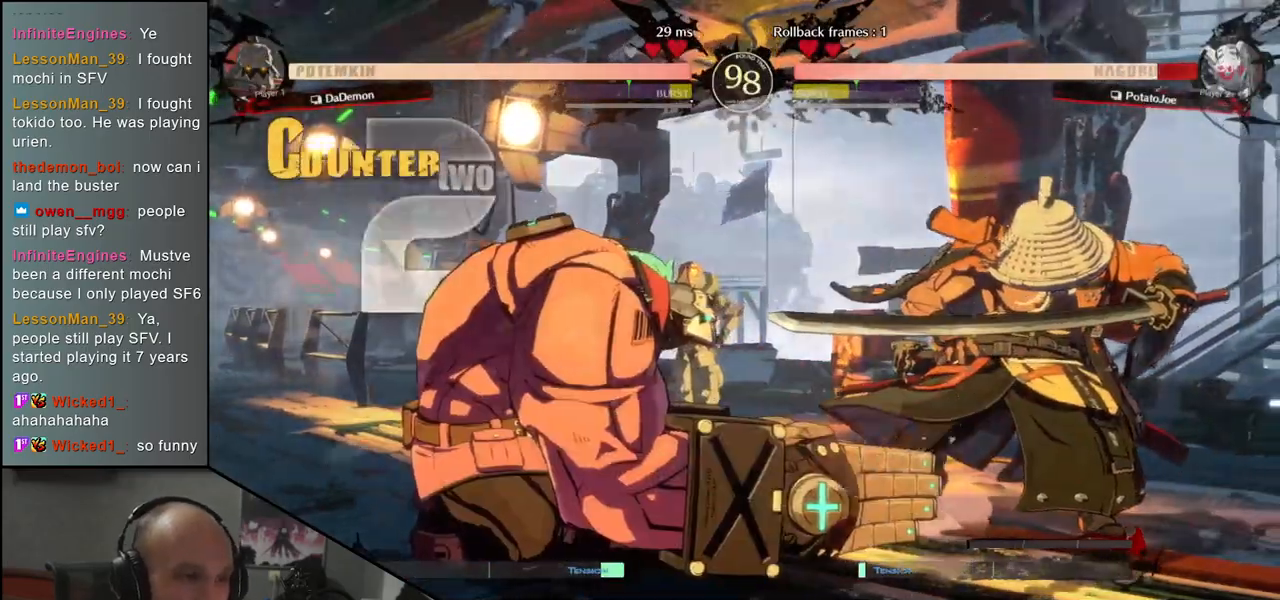
{"dt_ms": 500, "buttons": [], "left_stick": "right", "events": []}
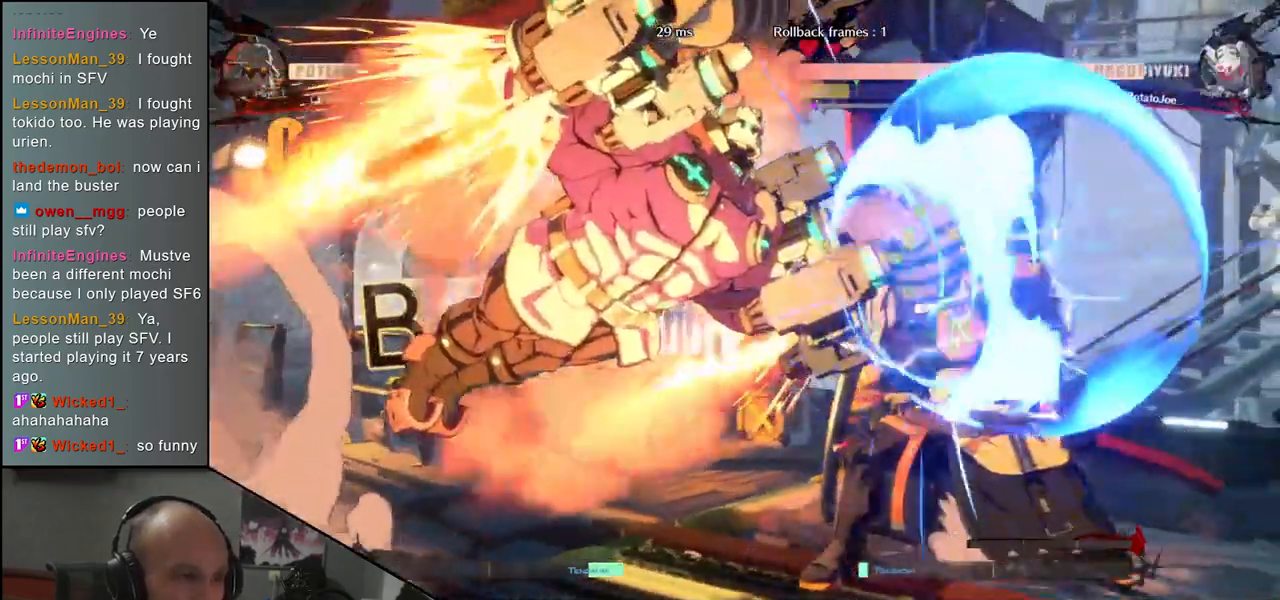
{"dt_ms": 500, "buttons": [], "left_stick": "right", "events": [[367, "L2", "down"], [433, "L2", "up"]]}
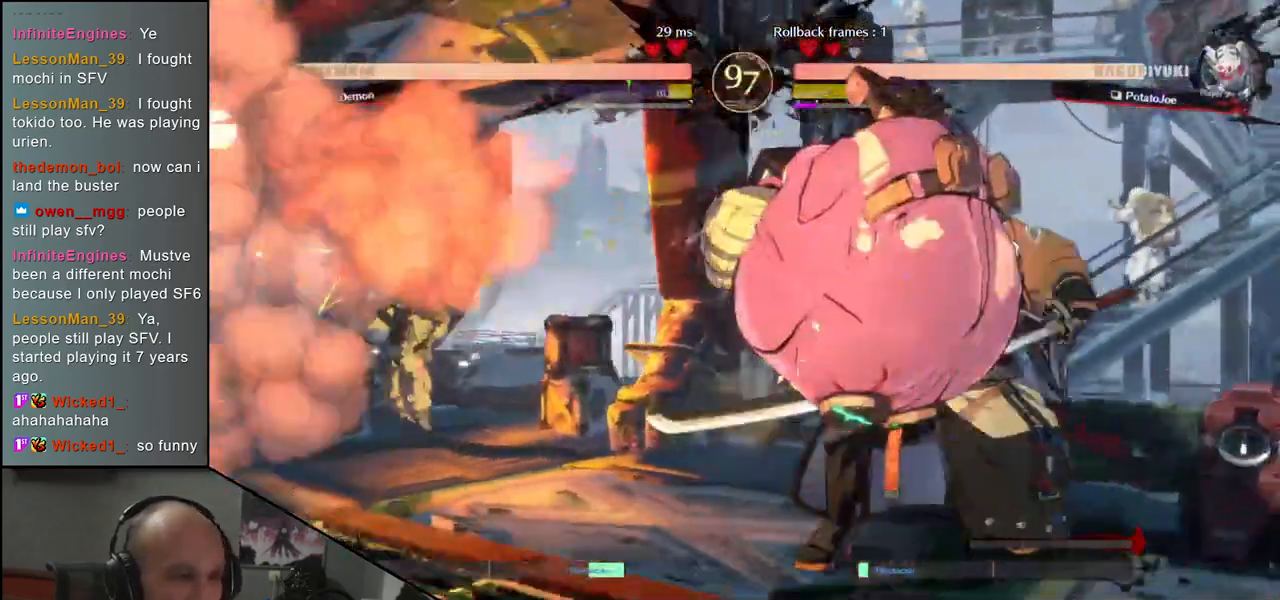
{"dt_ms": 500, "buttons": [], "left_stick": "right", "events": []}
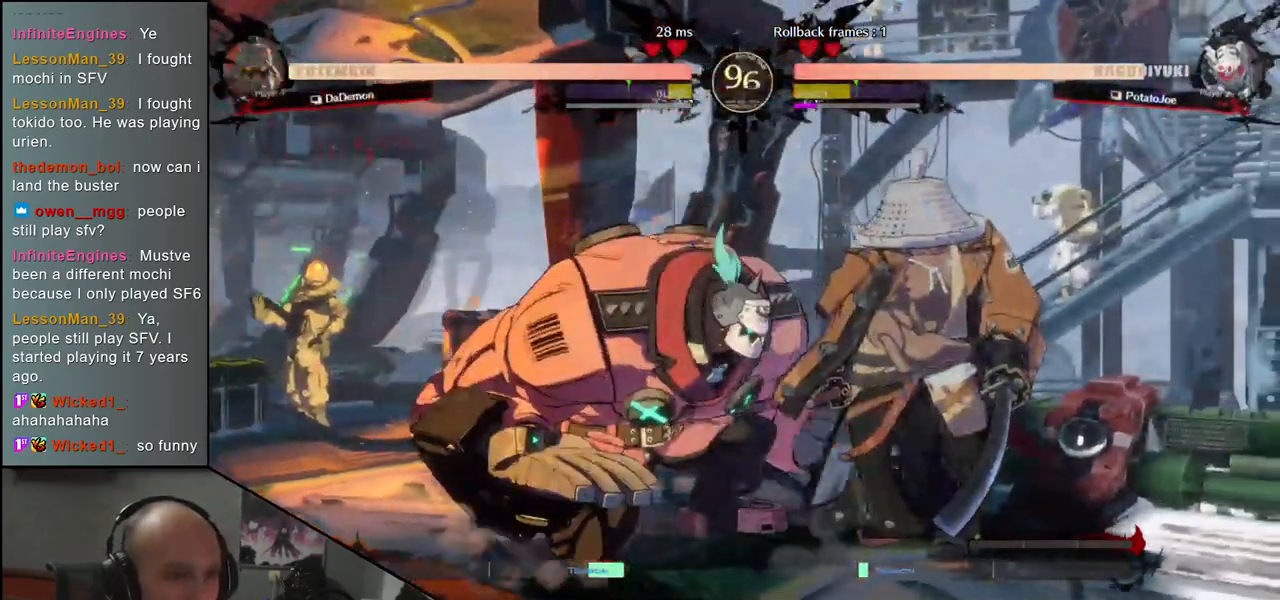
{"dt_ms": 500, "buttons": [], "left_stick": "down-right"}
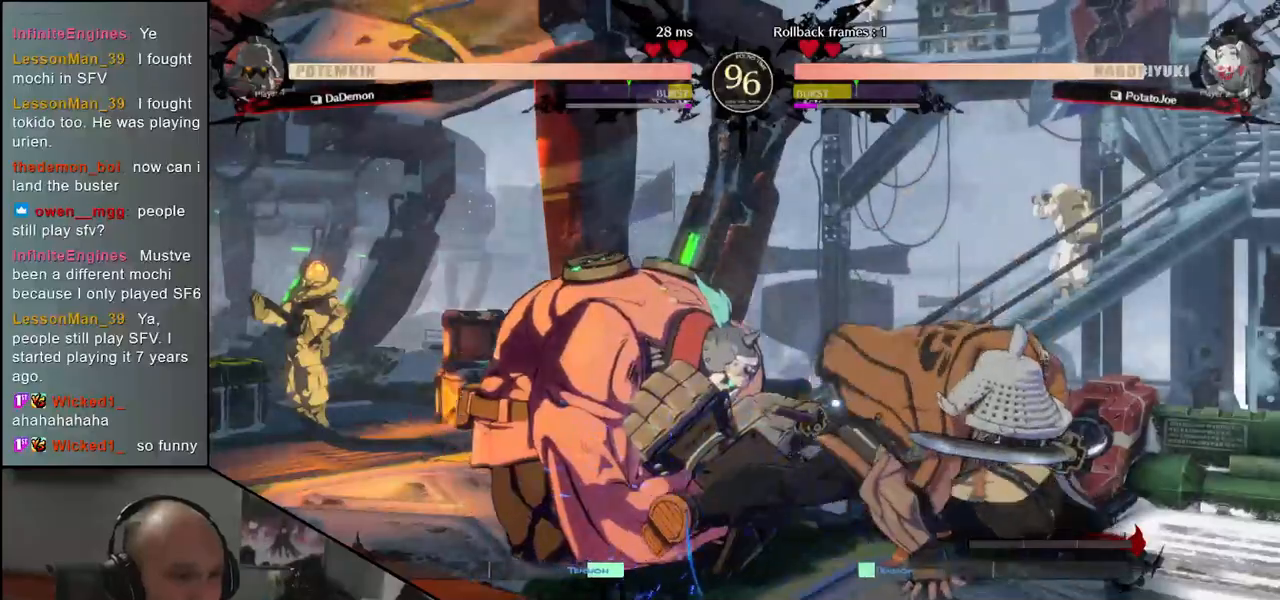
{"dt_ms": 500, "buttons": [], "left_stick": "center", "events": [[17, "TRIANGLE", "down"], [50, "left_stick", "center"], [83, "TRIANGLE", "up"], [183, "TRIANGLE", "down"], [283, "TRIANGLE", "up"], [383, "TRIANGLE", "down"], [483, "TRIANGLE", "up"]]}
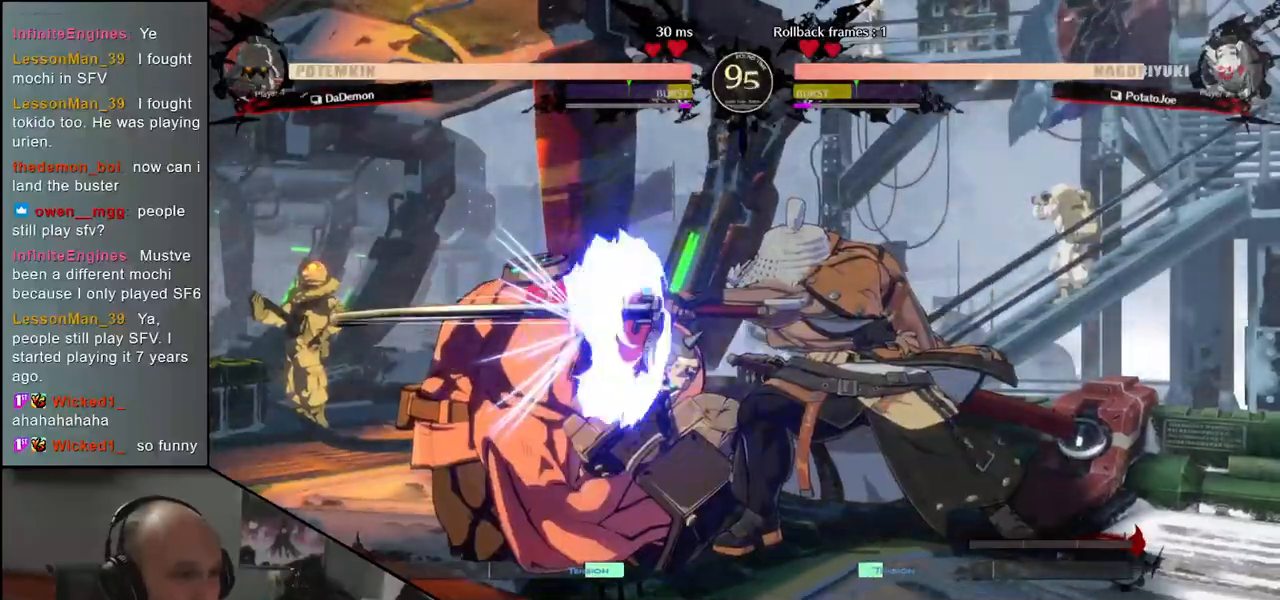
{"dt_ms": 500, "buttons": ["L2"], "left_stick": "right"}
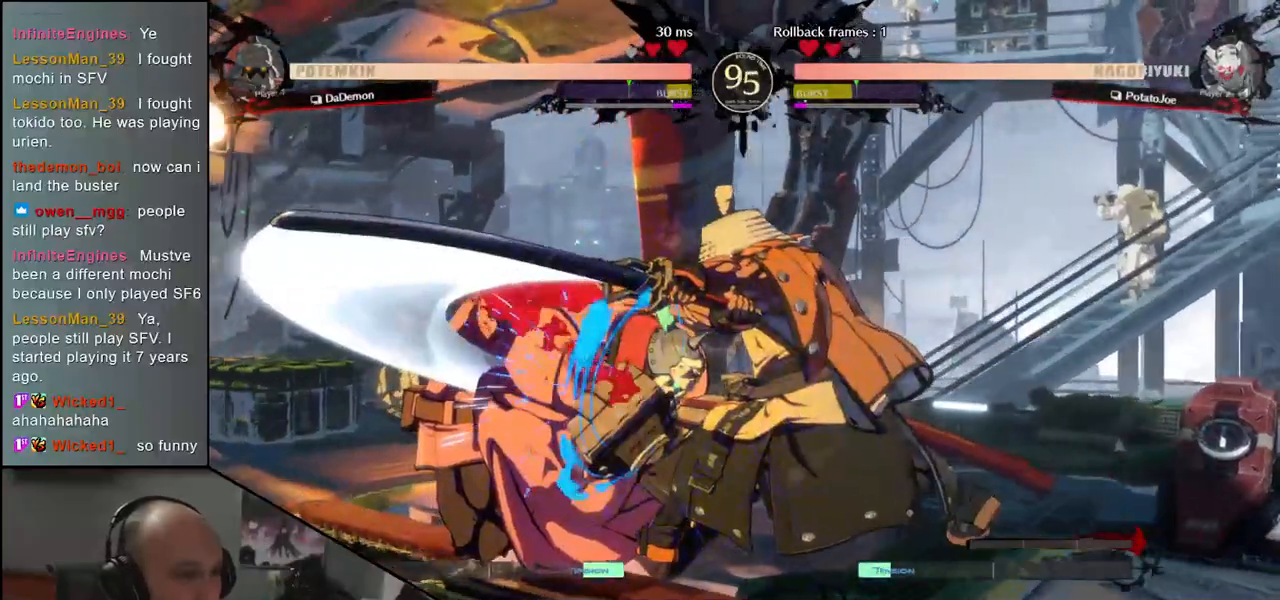
{"dt_ms": 500, "buttons": [], "left_stick": "center", "events": [[33, "L2", "up"], [33, "left_stick", "left"], [200, "TRIANGLE", "down"], [300, "TRIANGLE", "up"], [383, "TRIANGLE", "down"], [433, "left_stick", "center"], [500, "TRIANGLE", "up"]]}
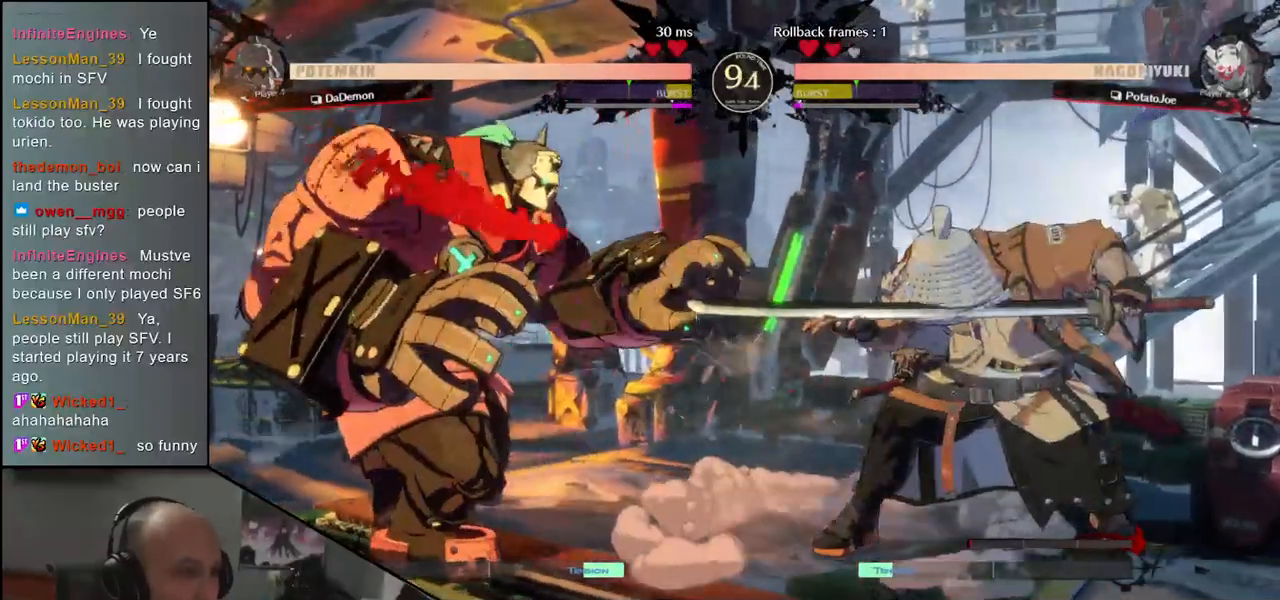
{"dt_ms": 500, "buttons": [], "left_stick": "center", "events": [[100, "TRIANGLE", "down"], [200, "TRIANGLE", "up"], [300, "TRIANGLE", "down"], [400, "TRIANGLE", "up"]]}
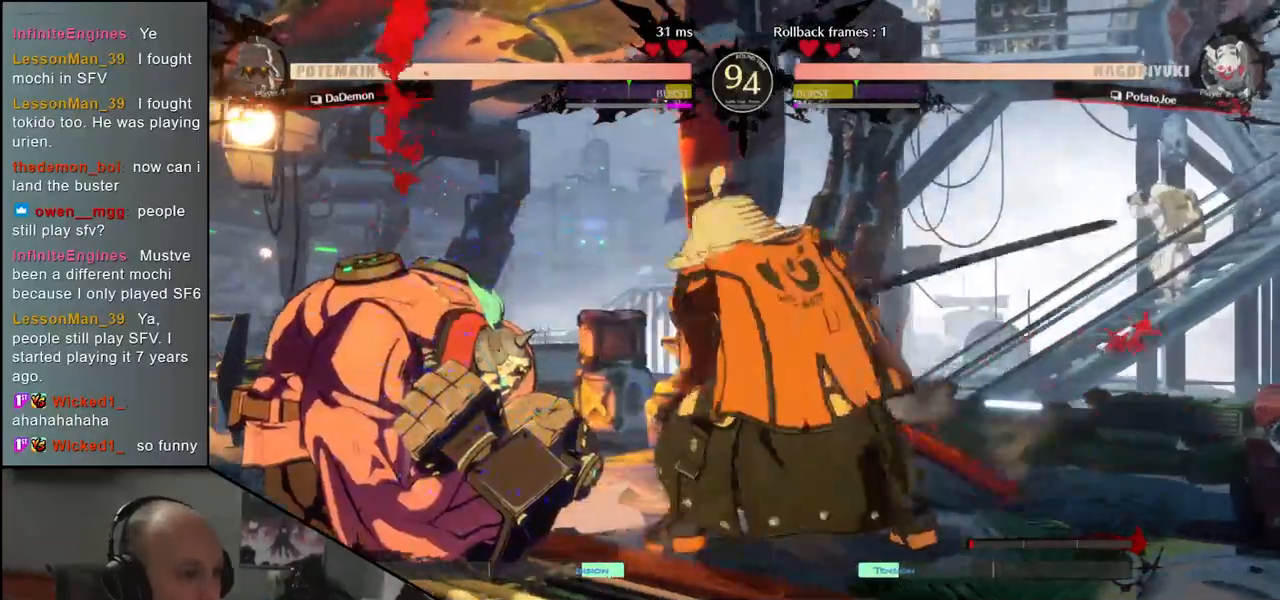
{"dt_ms": 1000, "buttons": [], "left_stick": "left"}